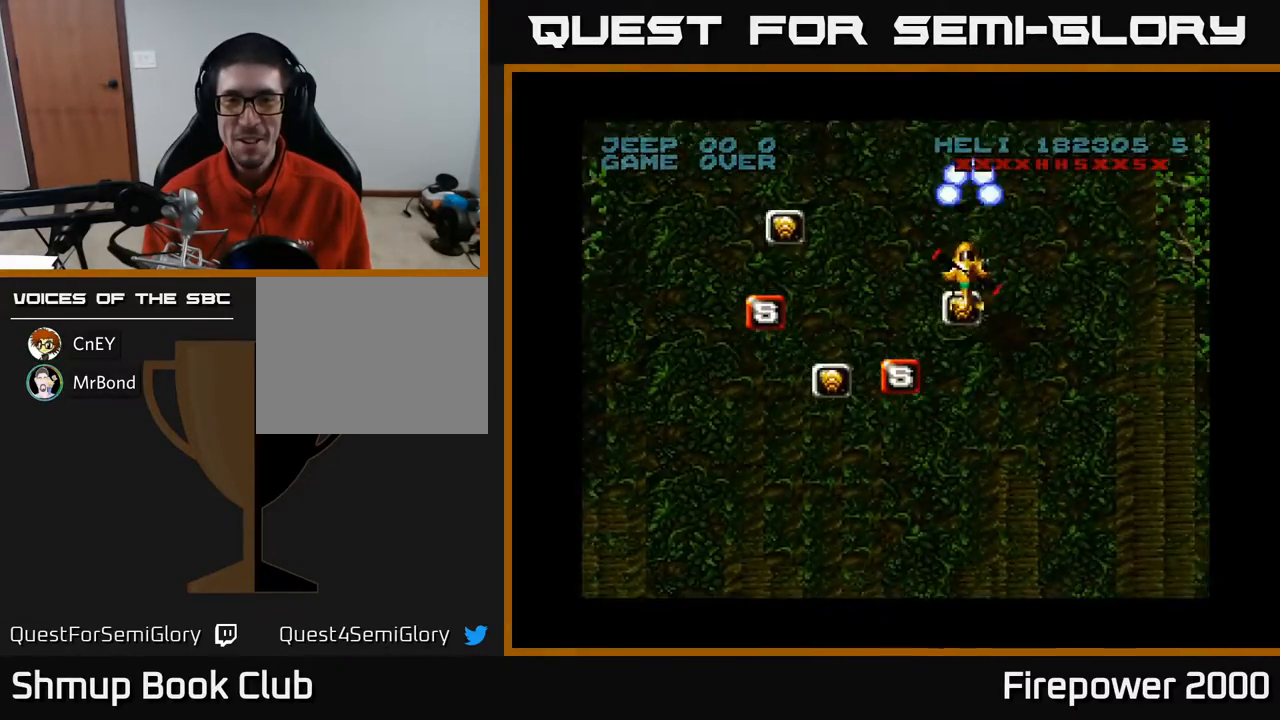
Gameplay with a controller (Xbox layout); each line is a JSON object with the inputs held at the frame after it. "events" lists button and stick changes between this image and that frame as [ms after this image, input, new state], when the widget could be followed in between. Not read: left_stick right_stick.
{"buttons": ["A", "DPAD_LEFT"], "events": [[133, "DPAD_LEFT", "down"], [350, "DPAD_DOWN", "up"]]}
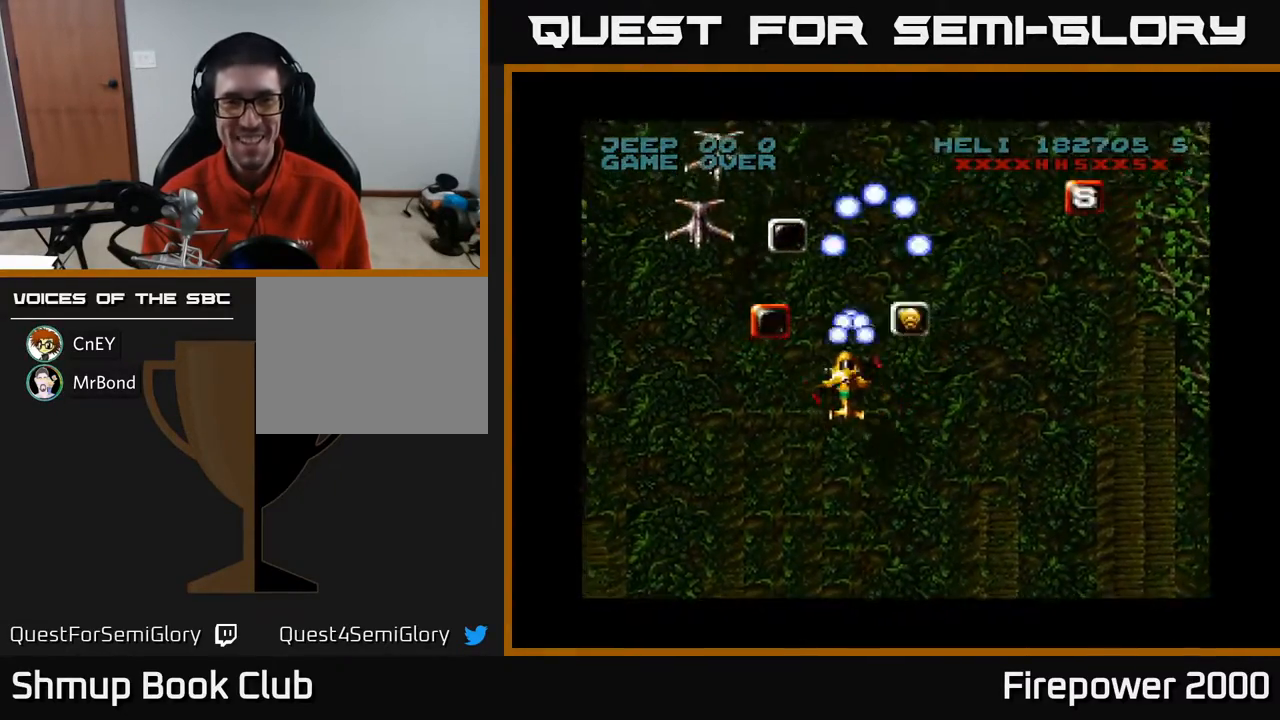
{"buttons": ["A", "DPAD_DOWN"], "events": [[50, "DPAD_DOWN", "down"], [367, "DPAD_LEFT", "up"]]}
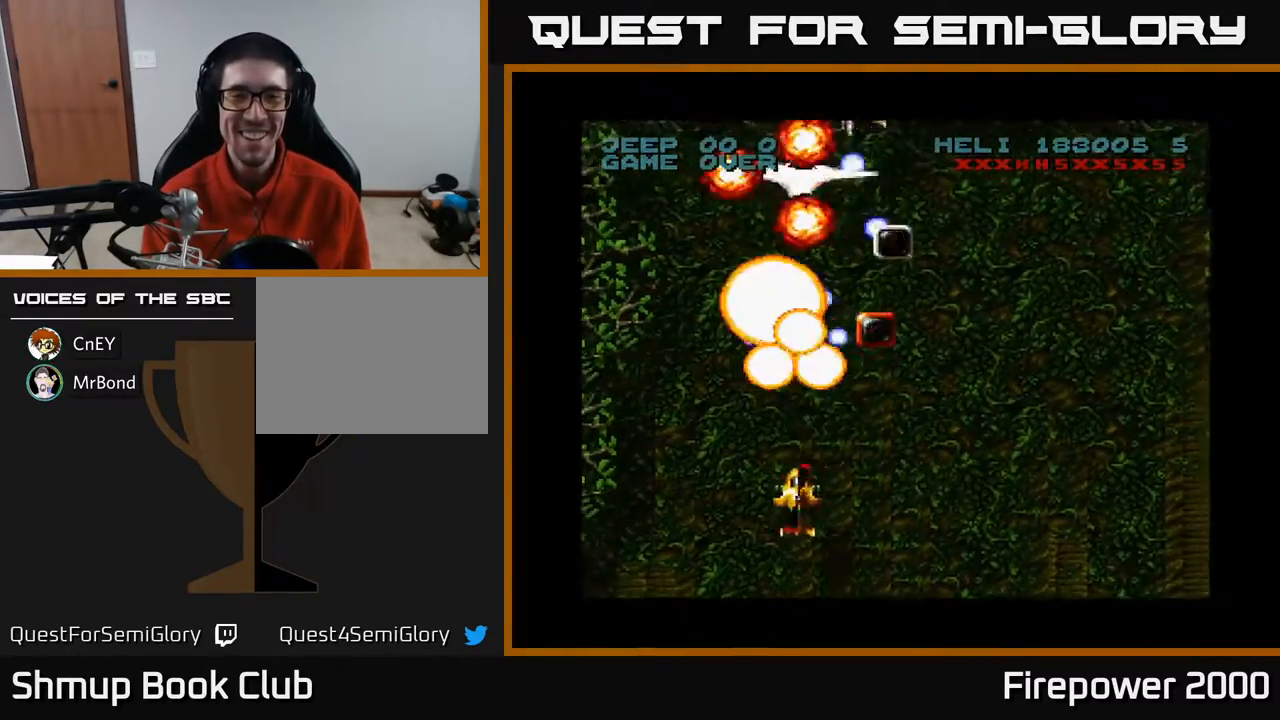
{"buttons": ["A", "DPAD_UP", "DPAD_RIGHT"], "events": [[183, "DPAD_DOWN", "up"], [200, "DPAD_UP", "down"], [317, "DPAD_RIGHT", "down"]]}
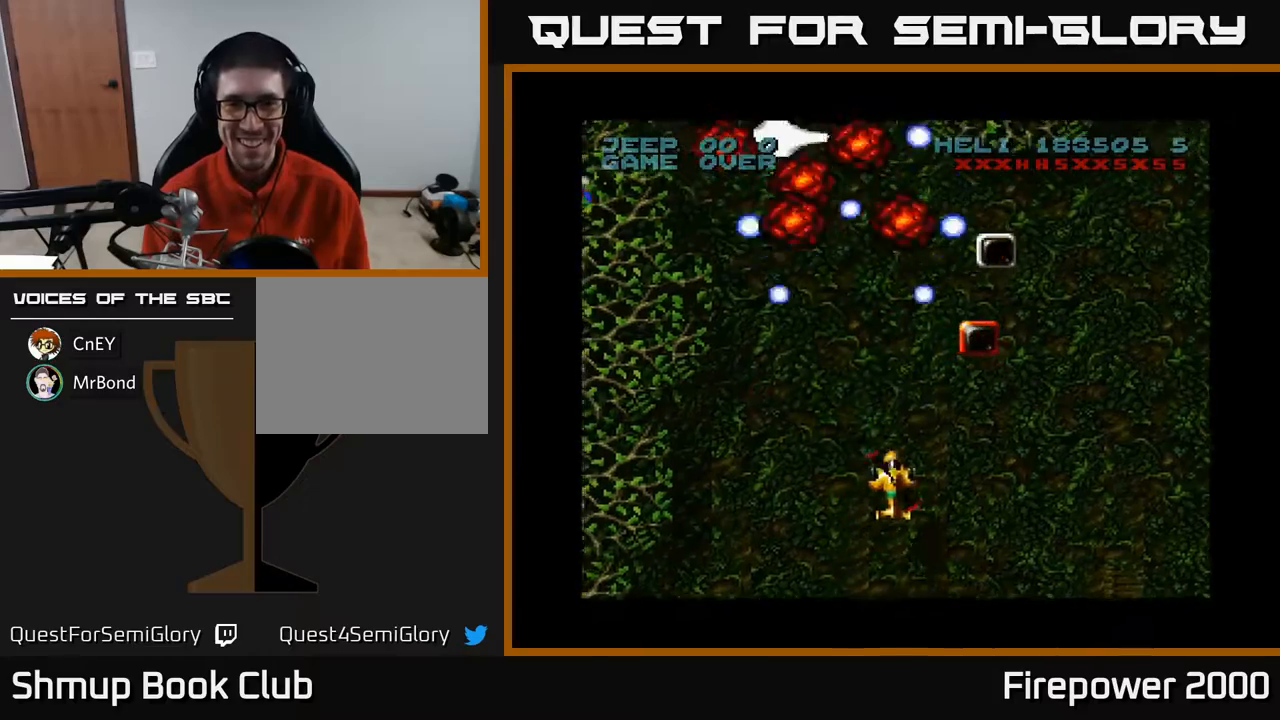
{"buttons": ["A", "DPAD_UP"], "events": [[483, "DPAD_RIGHT", "up"]]}
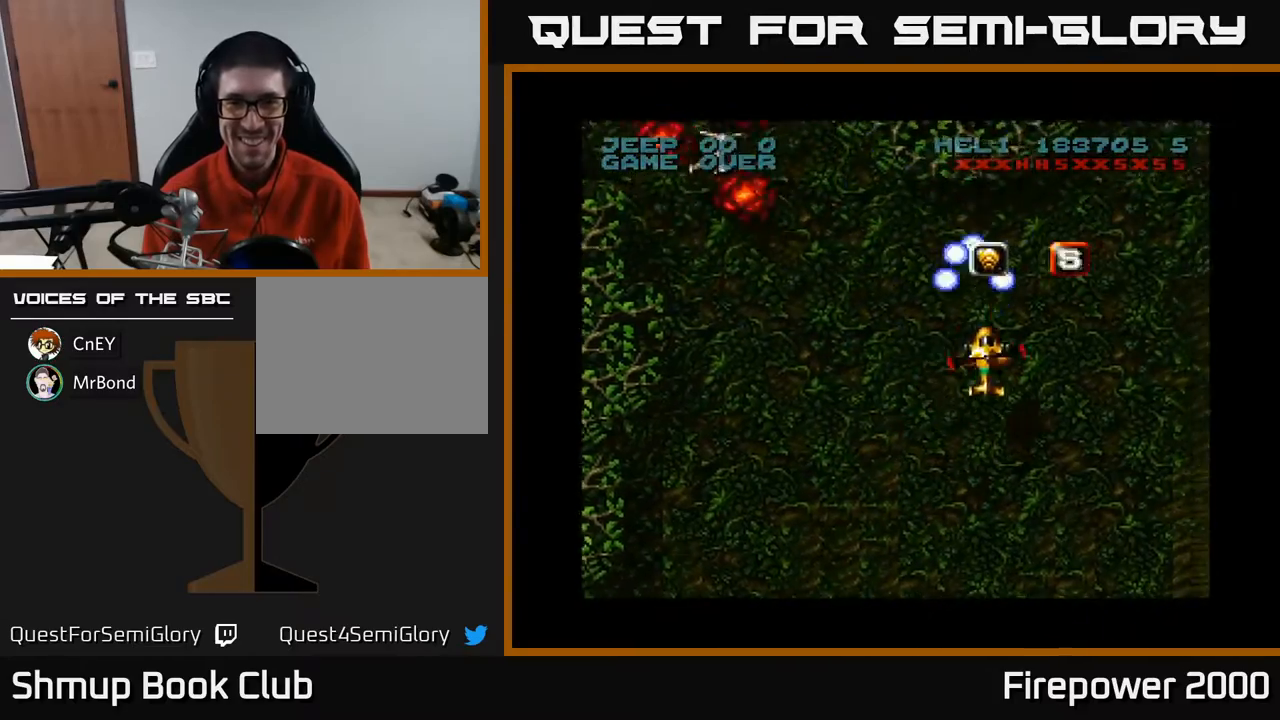
{"buttons": ["A", "DPAD_DOWN"], "events": [[233, "DPAD_UP", "up"], [283, "DPAD_DOWN", "down"], [433, "DPAD_RIGHT", "down"], [450, "DPAD_RIGHT", "up"]]}
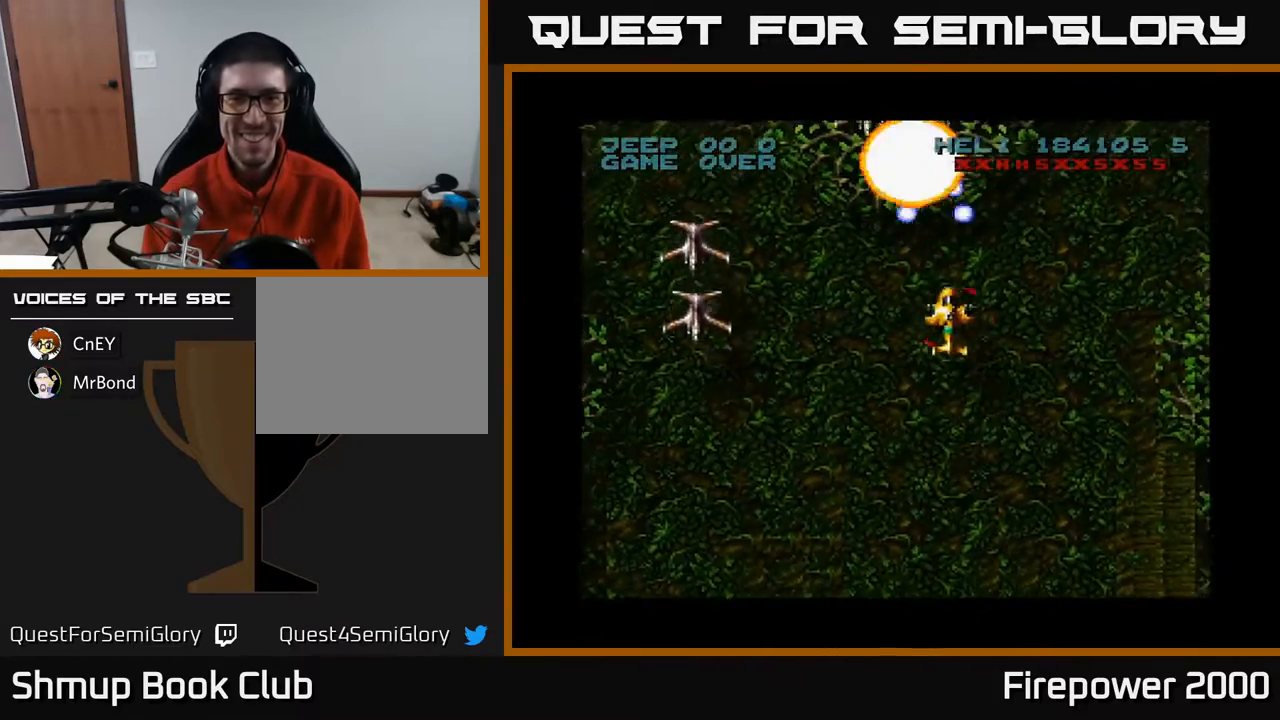
{"buttons": ["A", "DPAD_DOWN"], "events": [[67, "DPAD_LEFT", "down"], [433, "DPAD_LEFT", "up"]]}
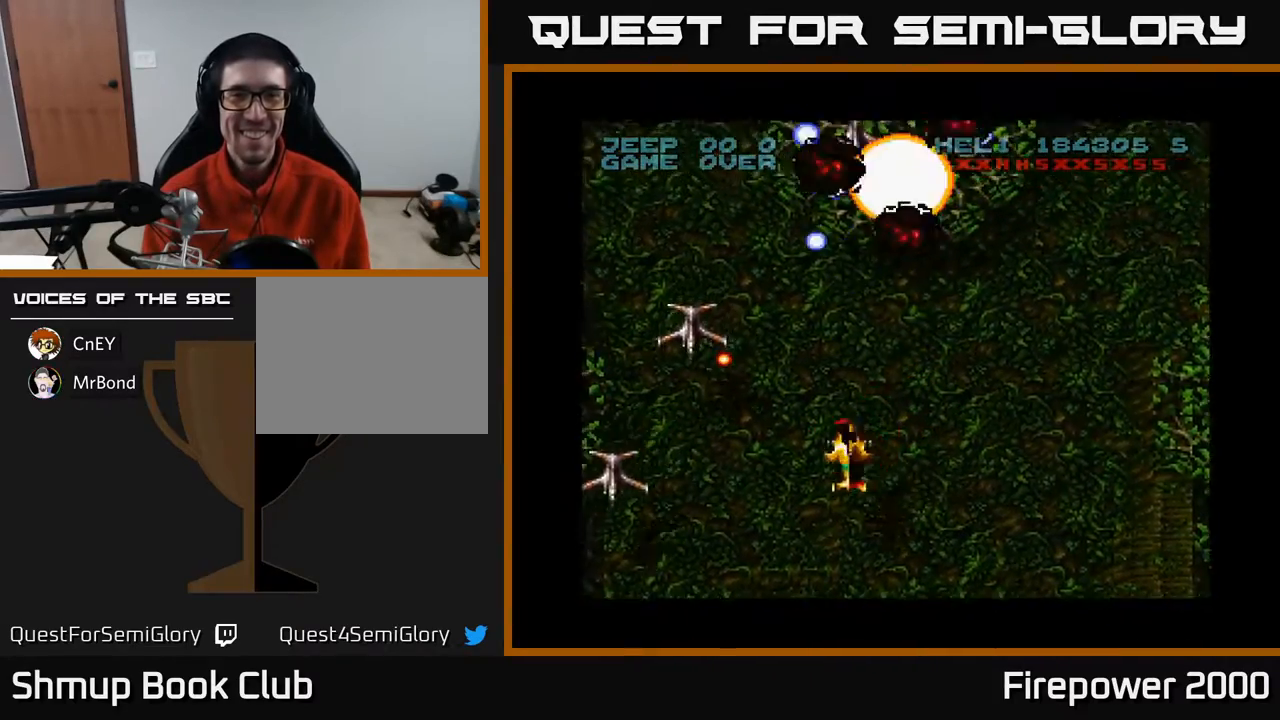
{"buttons": ["A", "DPAD_LEFT"], "events": [[250, "DPAD_LEFT", "down"], [483, "DPAD_DOWN", "up"]]}
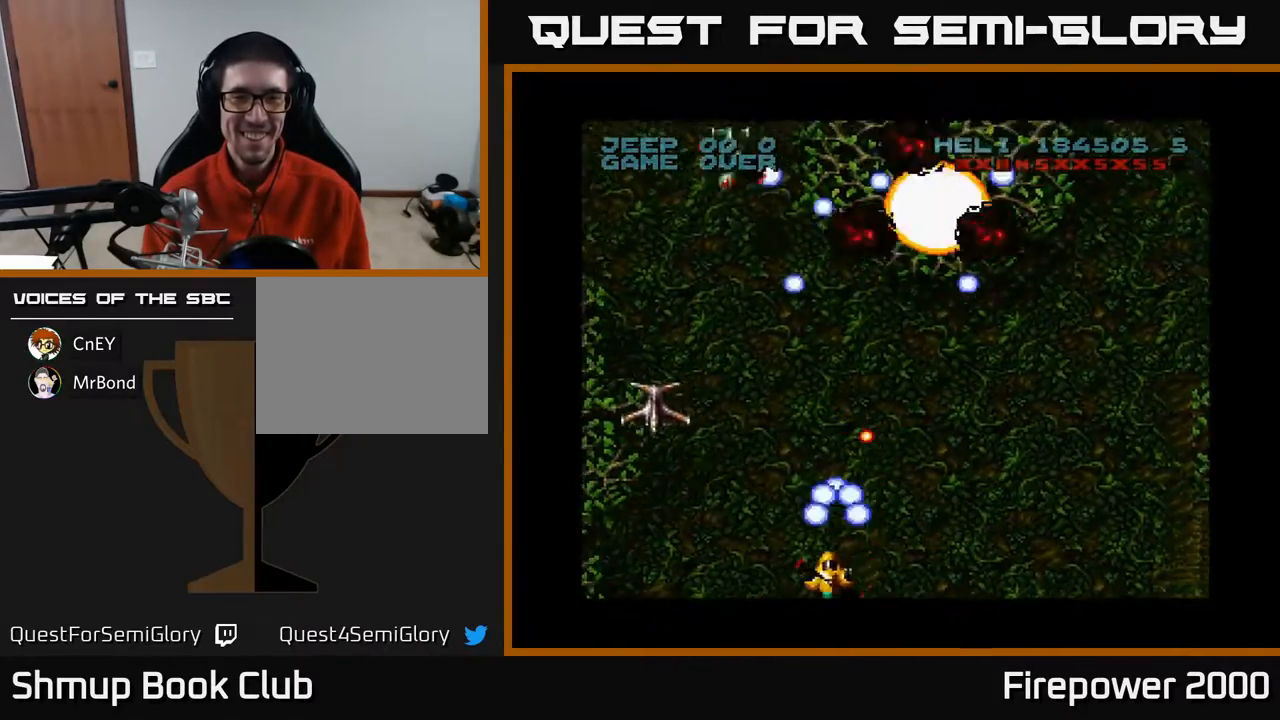
{"buttons": ["A", "DPAD_LEFT"], "events": [[117, "DPAD_LEFT", "up"], [117, "DPAD_RIGHT", "down"], [317, "DPAD_RIGHT", "up"], [350, "DPAD_LEFT", "down"]]}
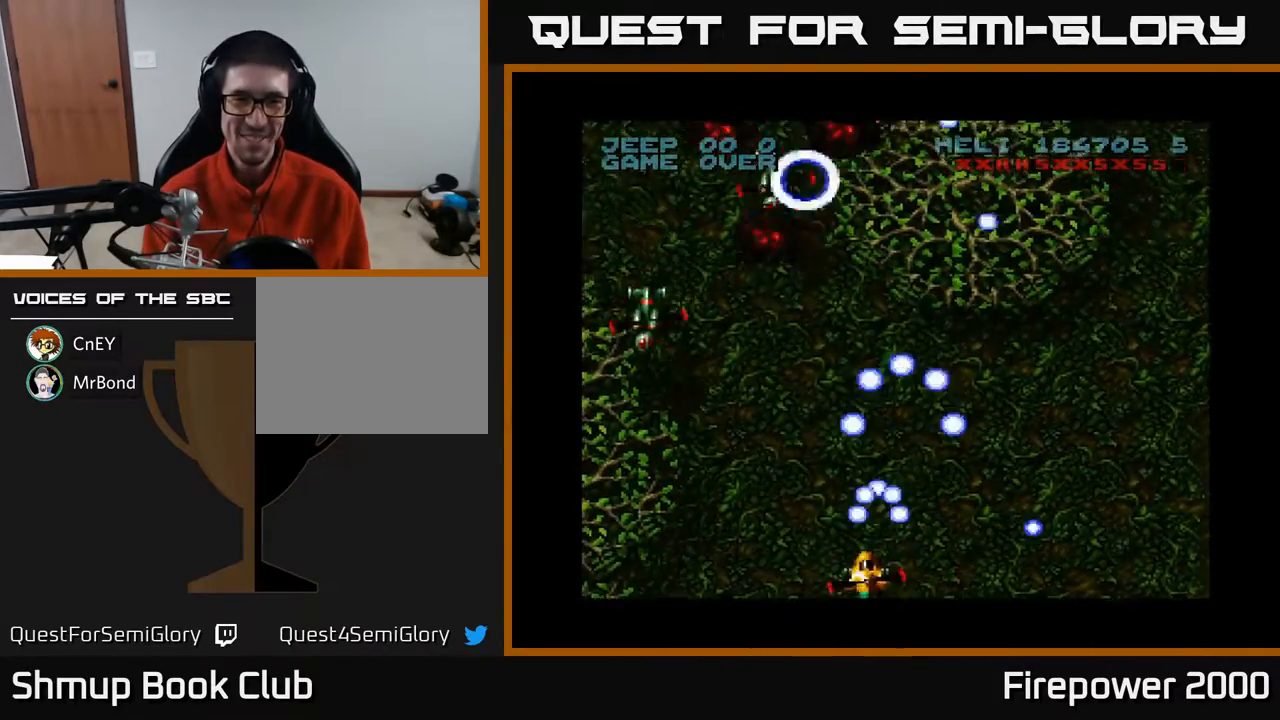
{"buttons": ["A", "DPAD_RIGHT"], "events": [[433, "DPAD_LEFT", "up"], [467, "DPAD_RIGHT", "down"]]}
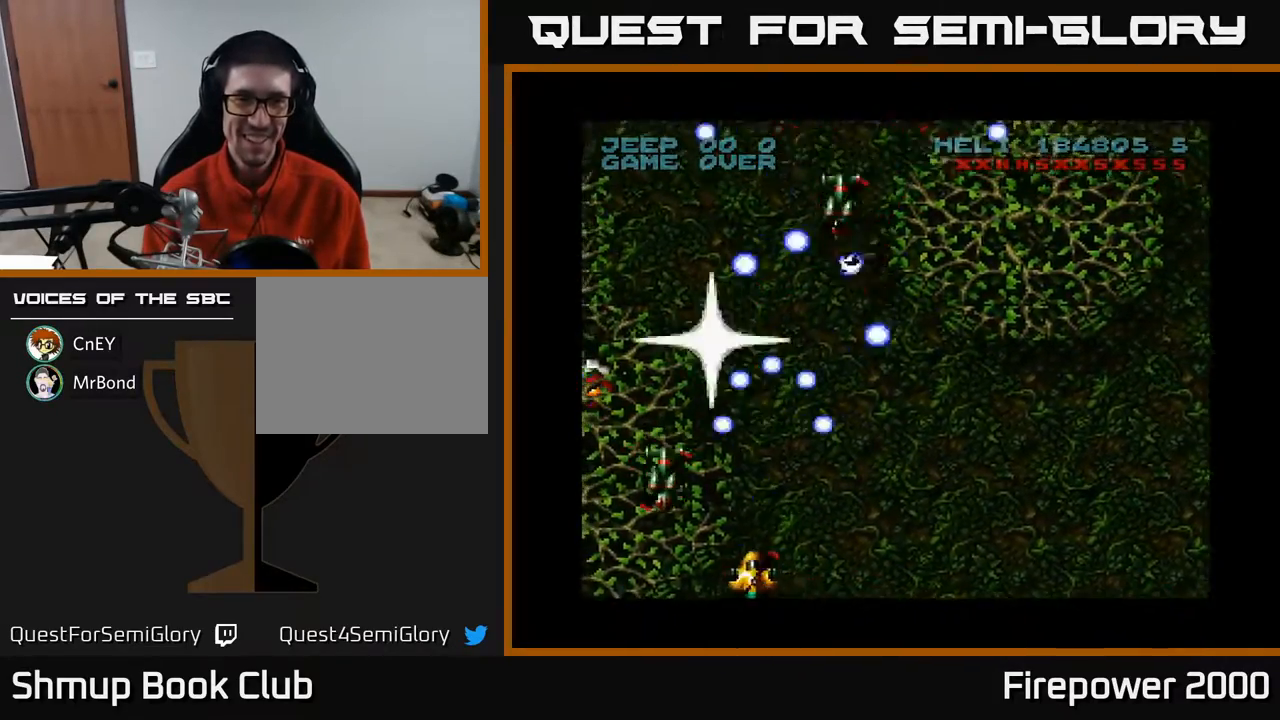
{"buttons": ["A", "DPAD_LEFT"], "events": [[350, "DPAD_RIGHT", "up"], [383, "DPAD_LEFT", "down"]]}
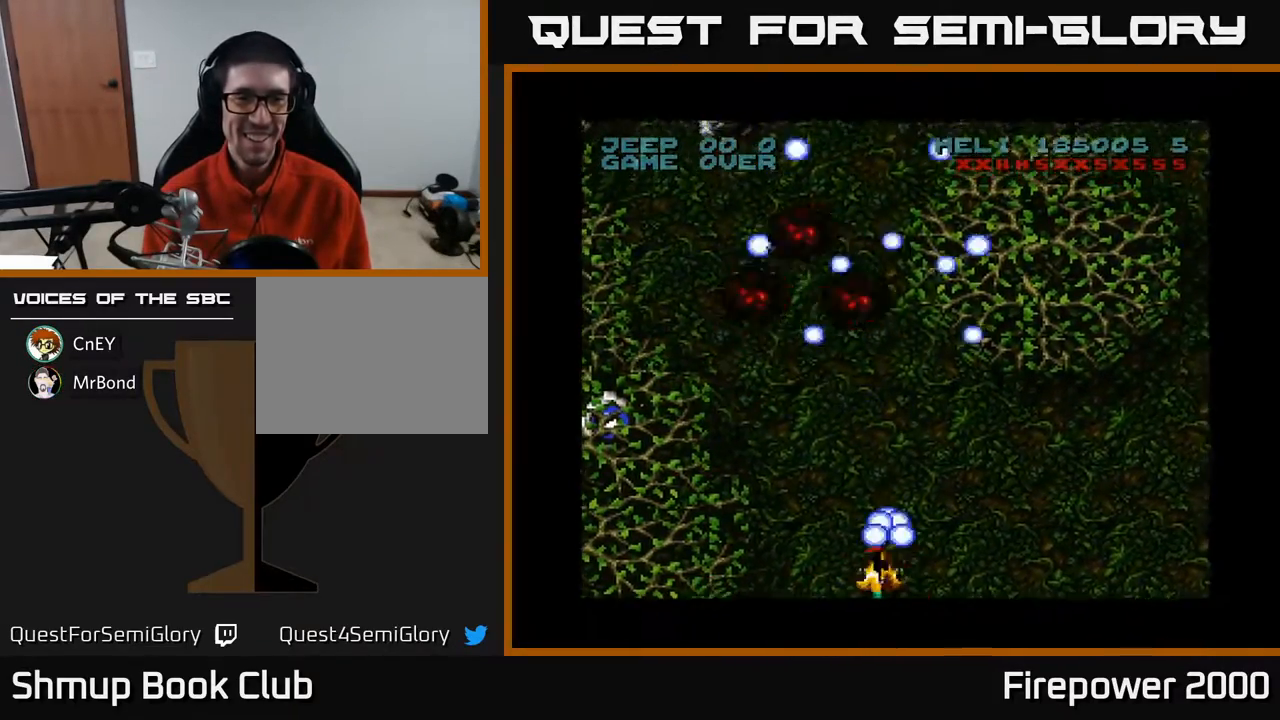
{"buttons": ["A", "DPAD_LEFT"], "events": []}
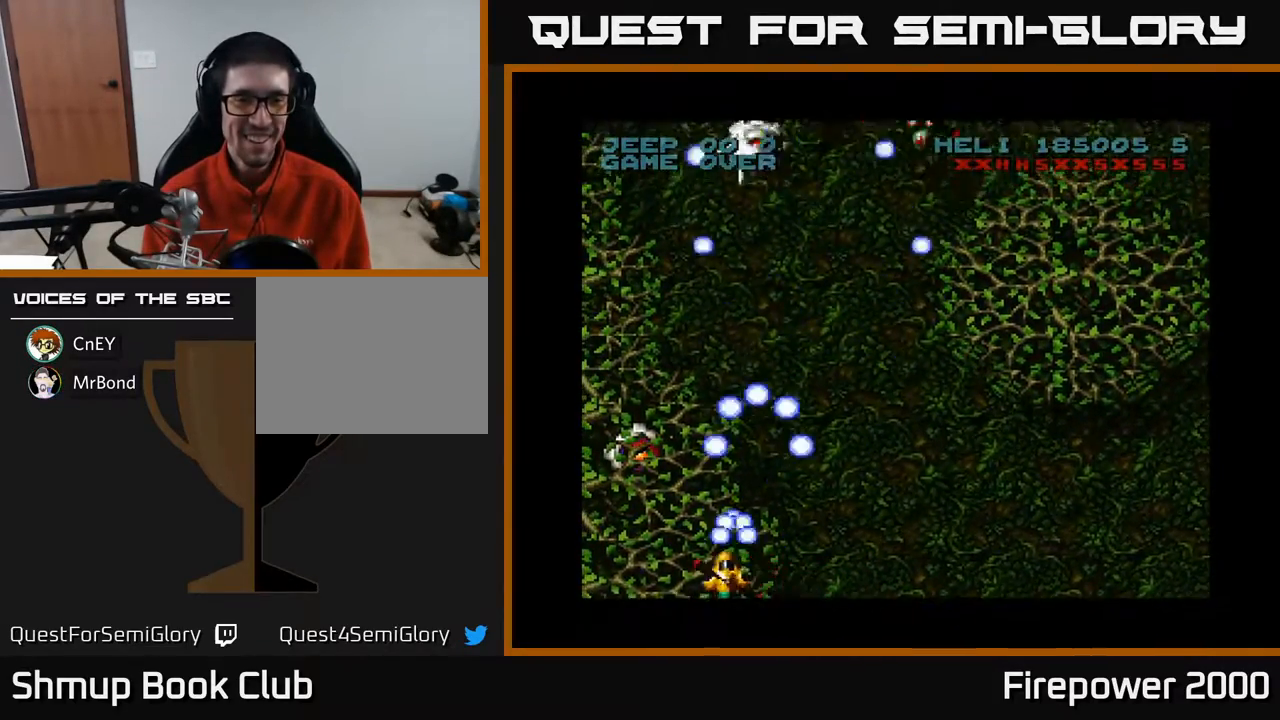
{"buttons": ["A", "DPAD_UP"], "events": [[117, "DPAD_UP", "down"], [217, "DPAD_LEFT", "up"]]}
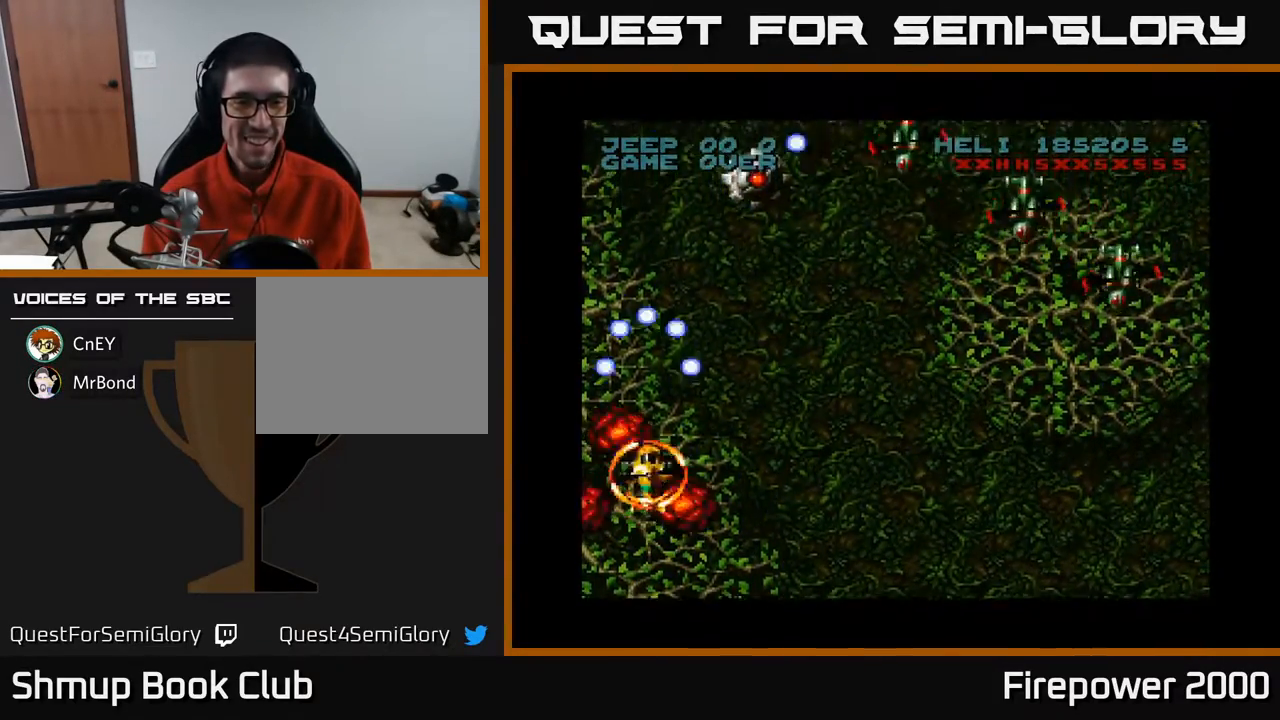
{"buttons": ["A", "DPAD_DOWN", "DPAD_RIGHT"], "events": [[100, "DPAD_UP", "up"], [117, "DPAD_RIGHT", "down"], [200, "DPAD_DOWN", "down"]]}
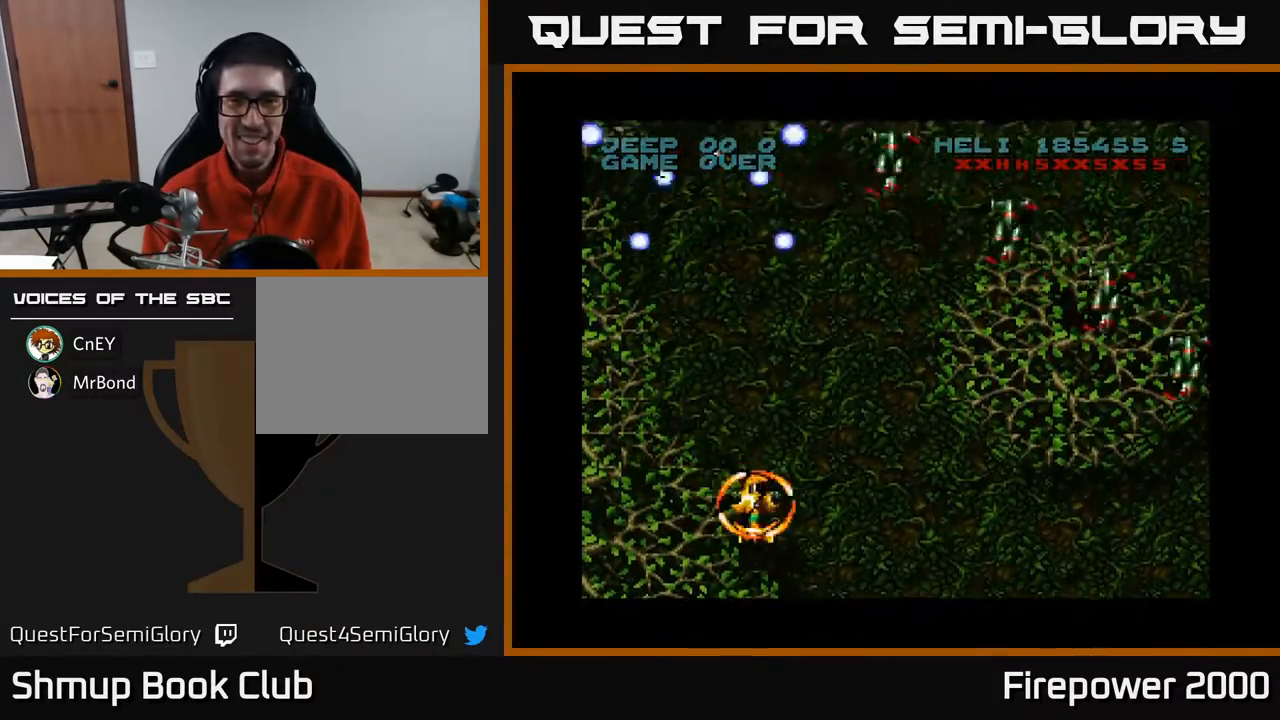
{"buttons": ["A", "DPAD_RIGHT"], "events": [[200, "DPAD_DOWN", "up"]]}
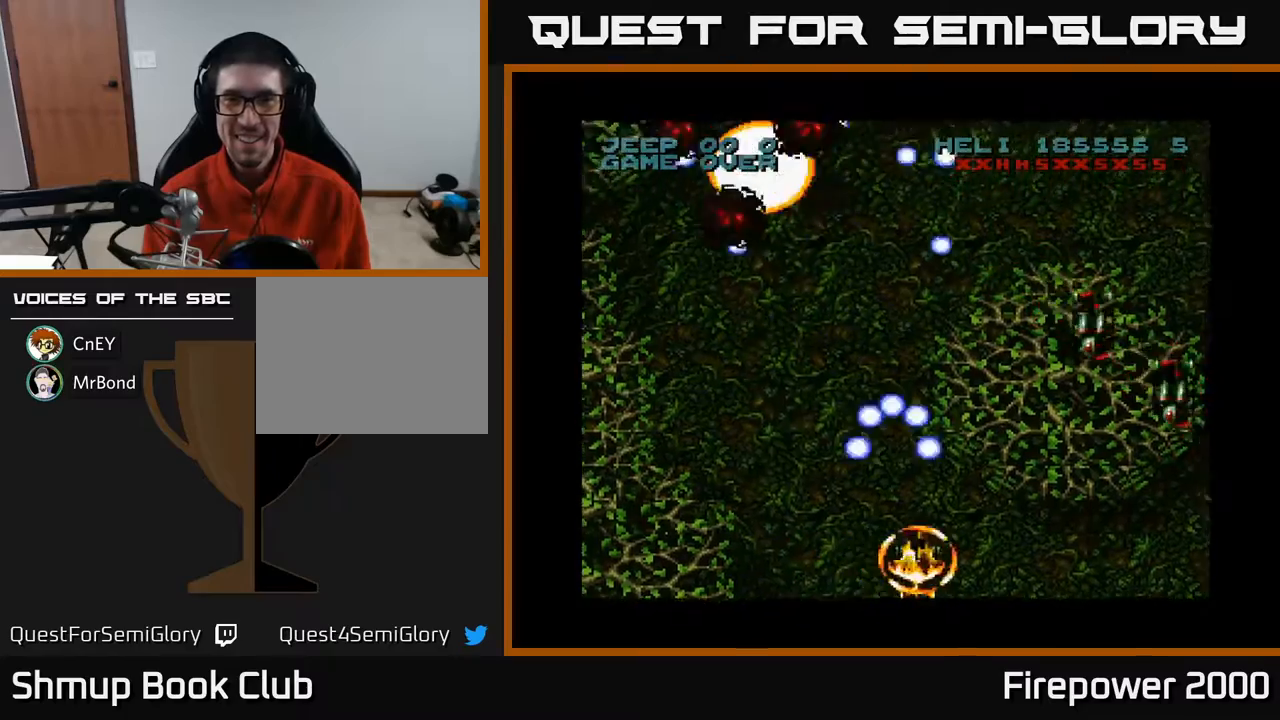
{"buttons": ["A", "DPAD_LEFT"], "events": [[200, "DPAD_RIGHT", "up"], [217, "DPAD_LEFT", "down"]]}
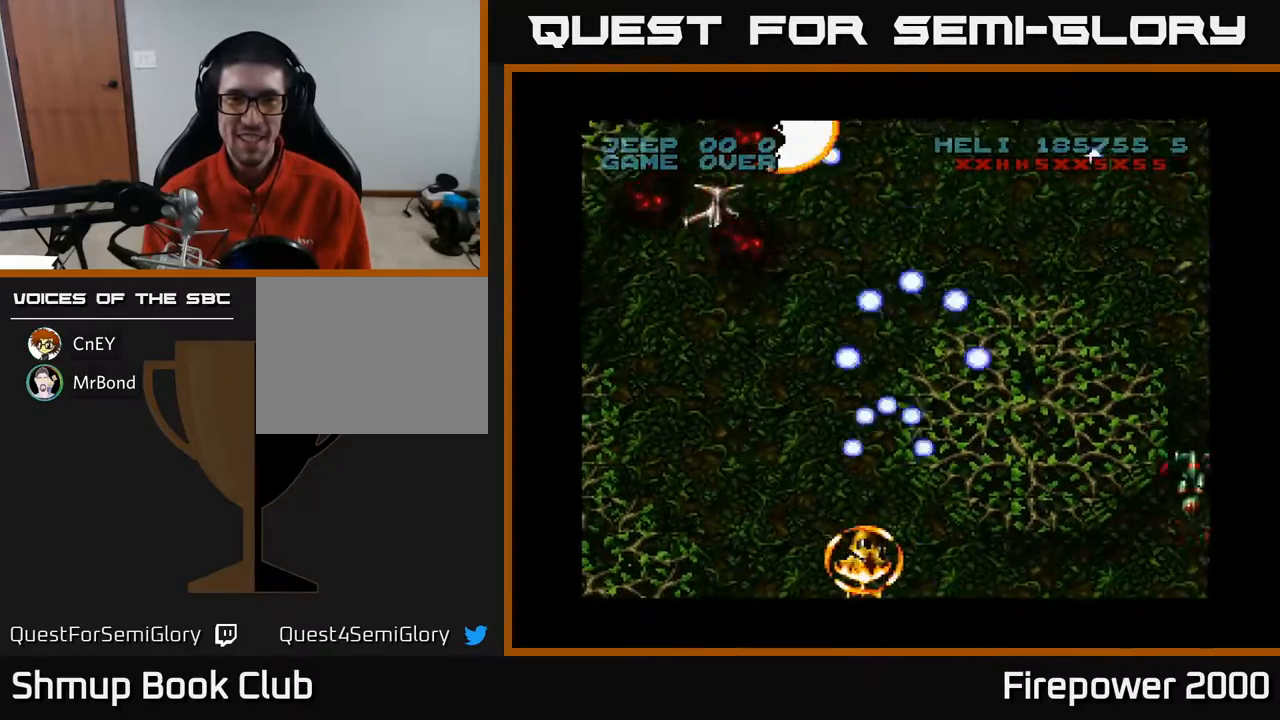
{"buttons": ["A", "DPAD_RIGHT"], "events": [[467, "DPAD_LEFT", "up"], [500, "DPAD_RIGHT", "down"]]}
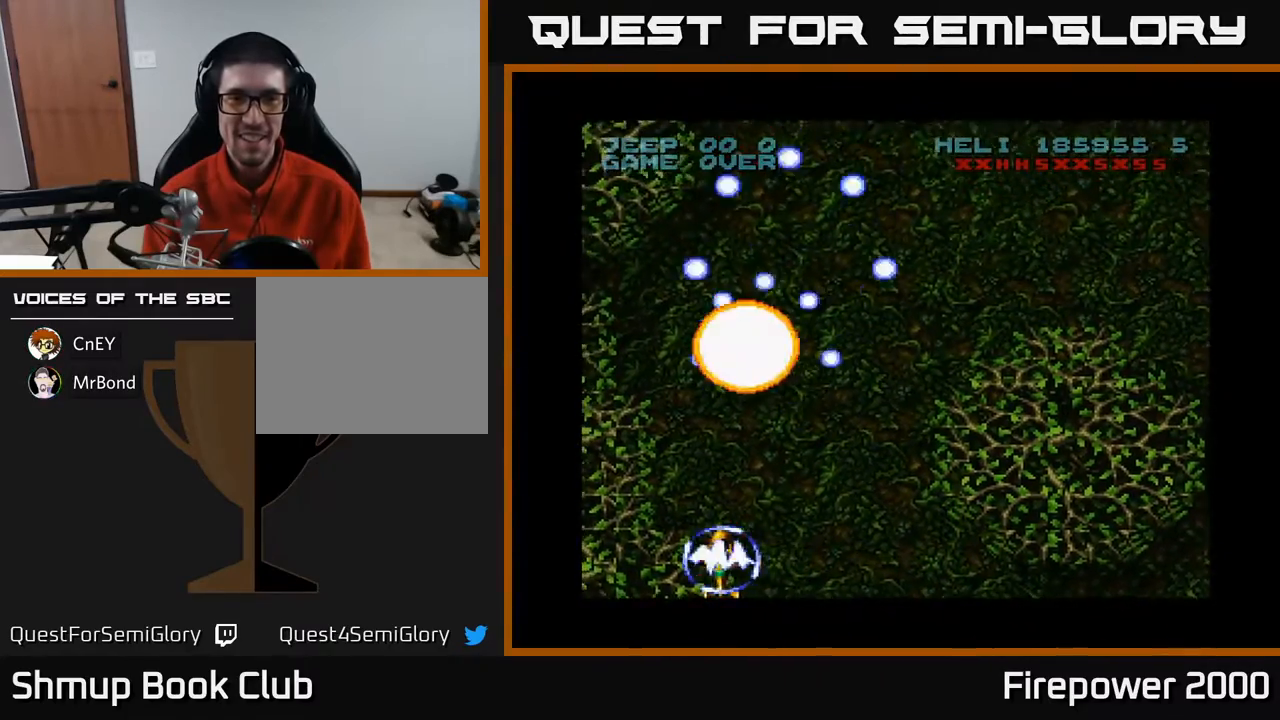
{"buttons": ["A", "DPAD_RIGHT"], "events": []}
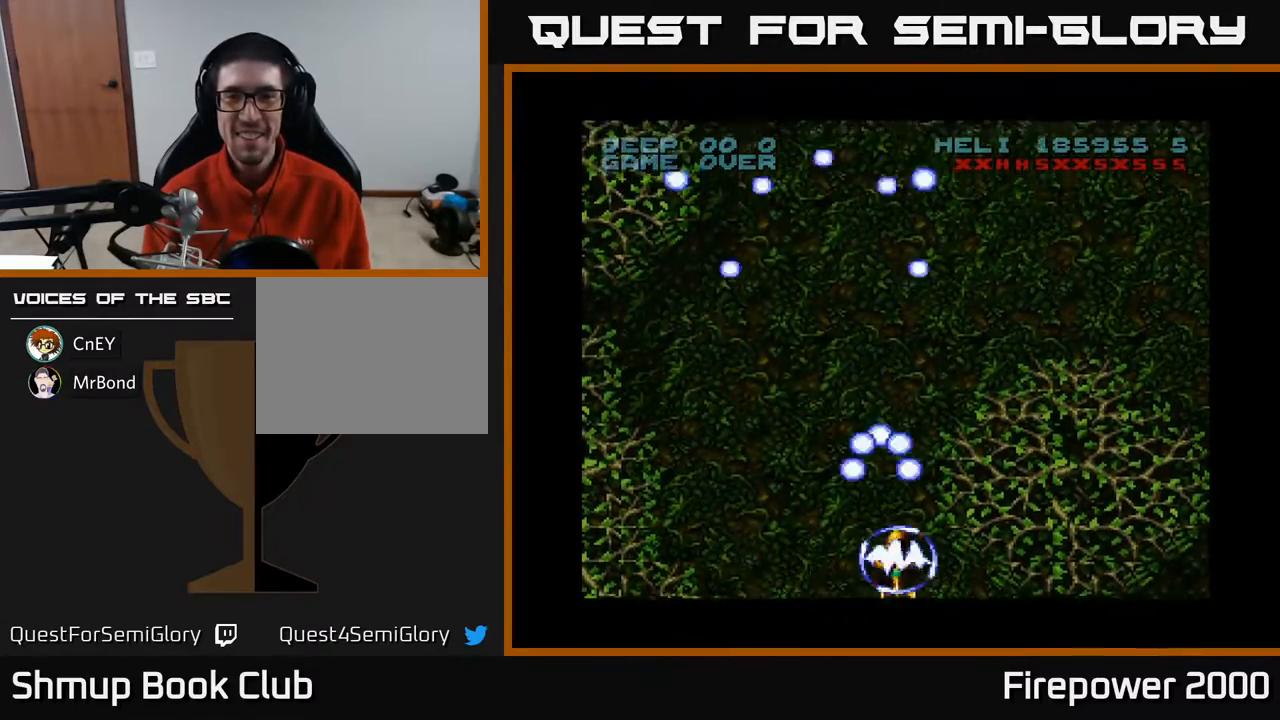
{"buttons": ["A", "DPAD_RIGHT"], "events": []}
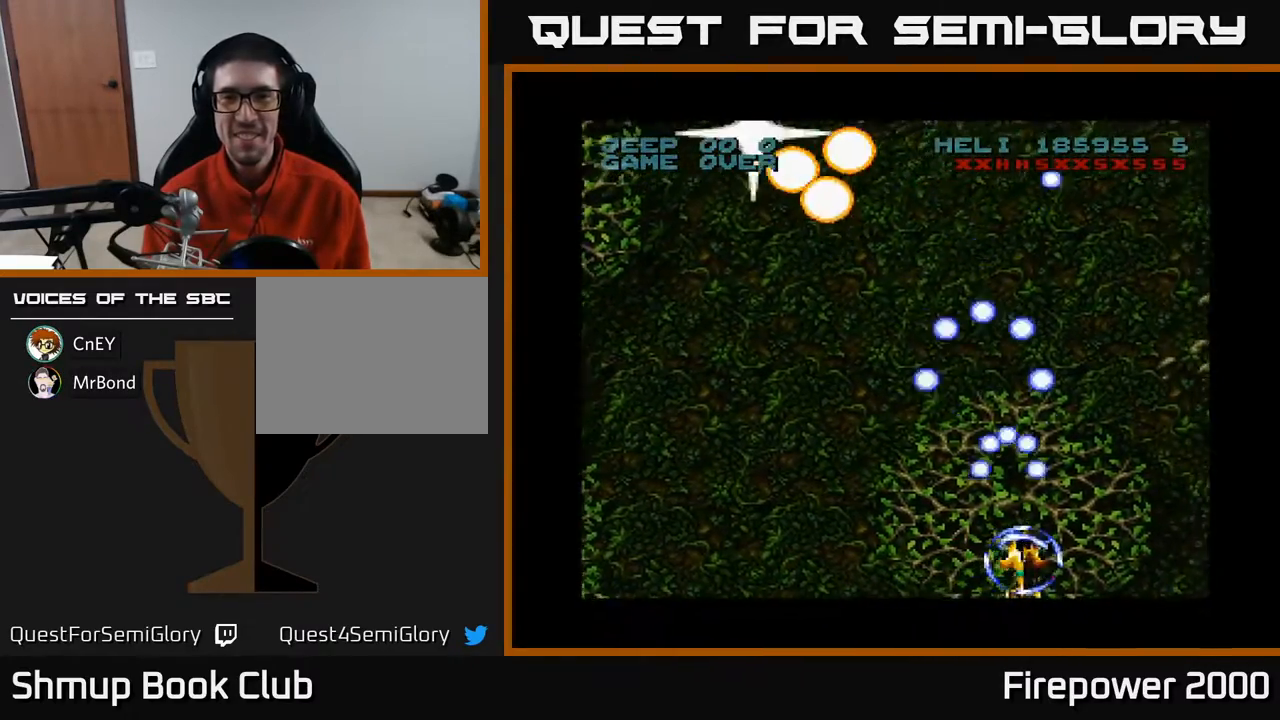
{"buttons": ["A", "DPAD_LEFT"], "events": [[100, "DPAD_RIGHT", "up"], [150, "DPAD_LEFT", "down"]]}
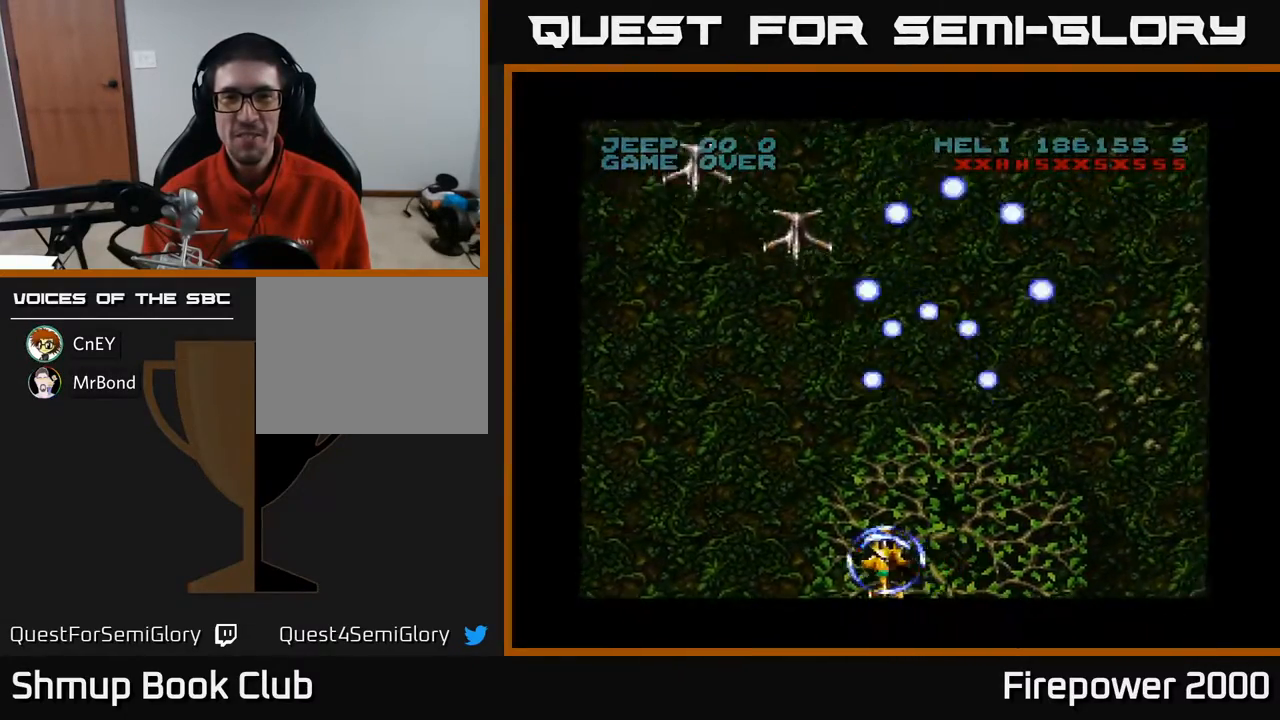
{"buttons": ["A"], "events": [[133, "DPAD_LEFT", "up"]]}
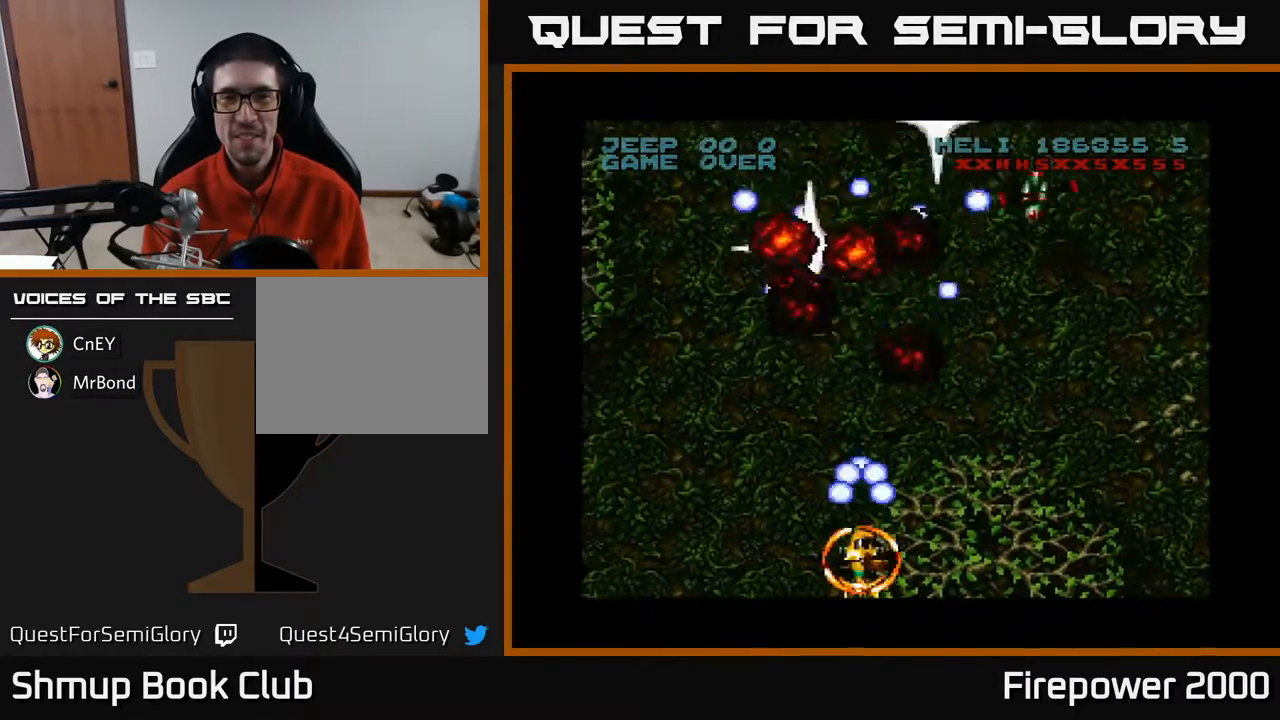
{"buttons": ["A", "DPAD_RIGHT"], "events": [[100, "DPAD_RIGHT", "down"]]}
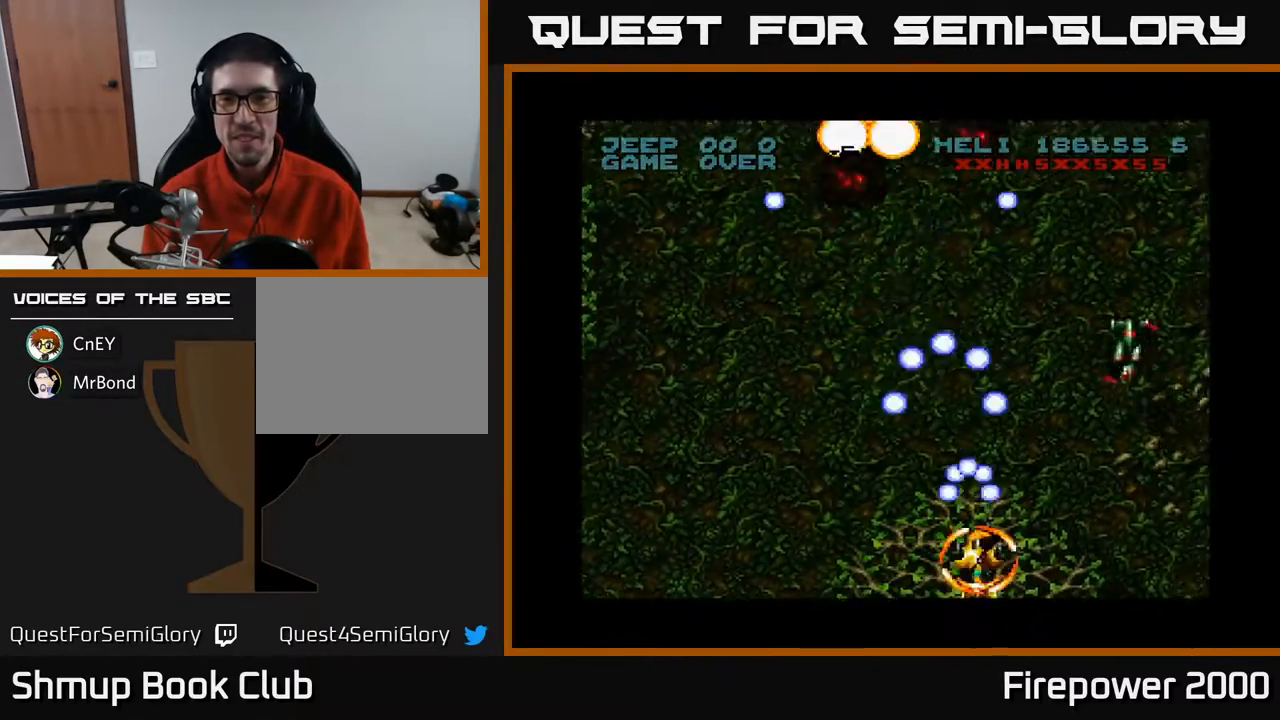
{"buttons": ["A", "DPAD_RIGHT"], "events": []}
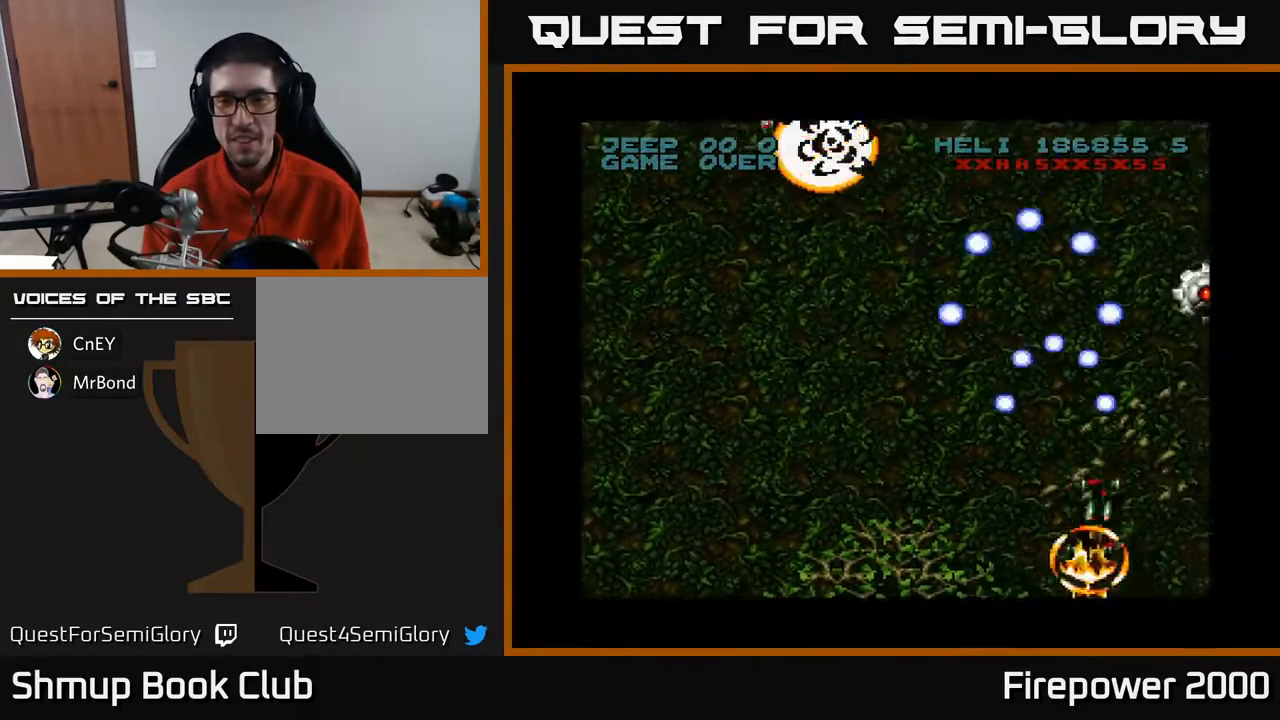
{"buttons": ["A", "DPAD_RIGHT"], "events": []}
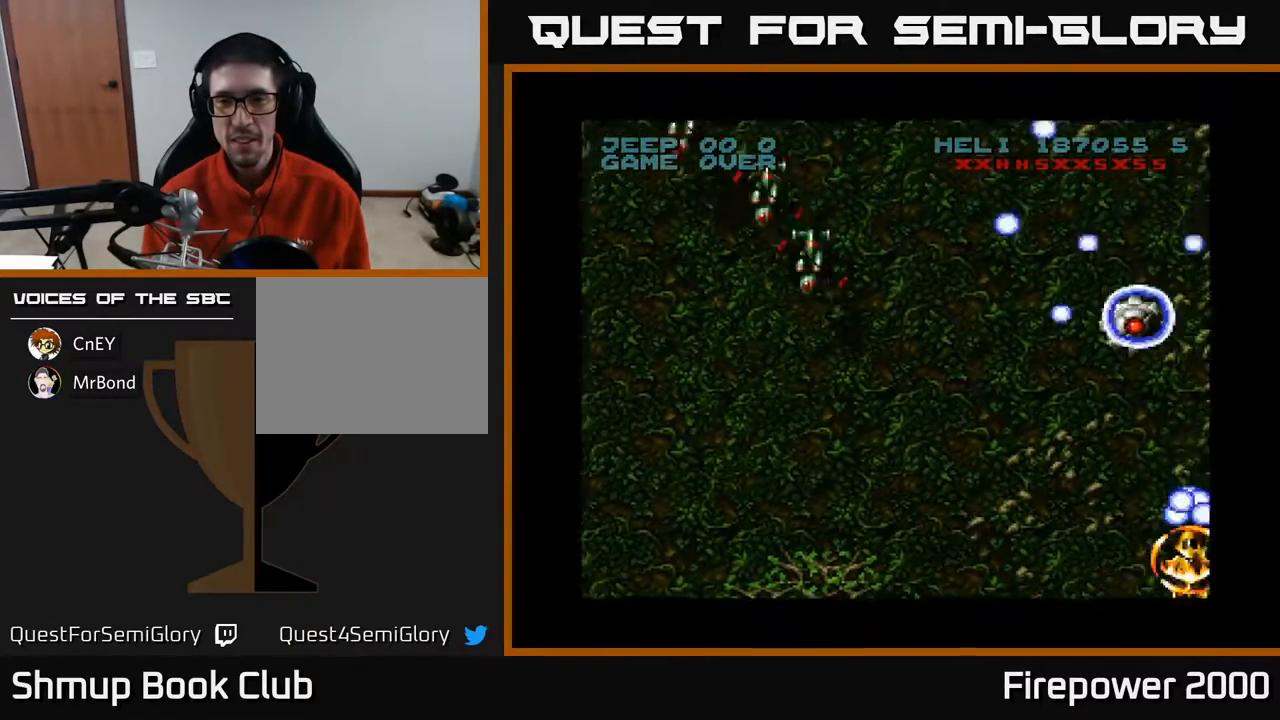
{"buttons": ["A", "DPAD_LEFT"], "events": [[17, "DPAD_DOWN", "down"], [17, "DPAD_RIGHT", "up"], [50, "DPAD_DOWN", "up"], [50, "DPAD_LEFT", "down"]]}
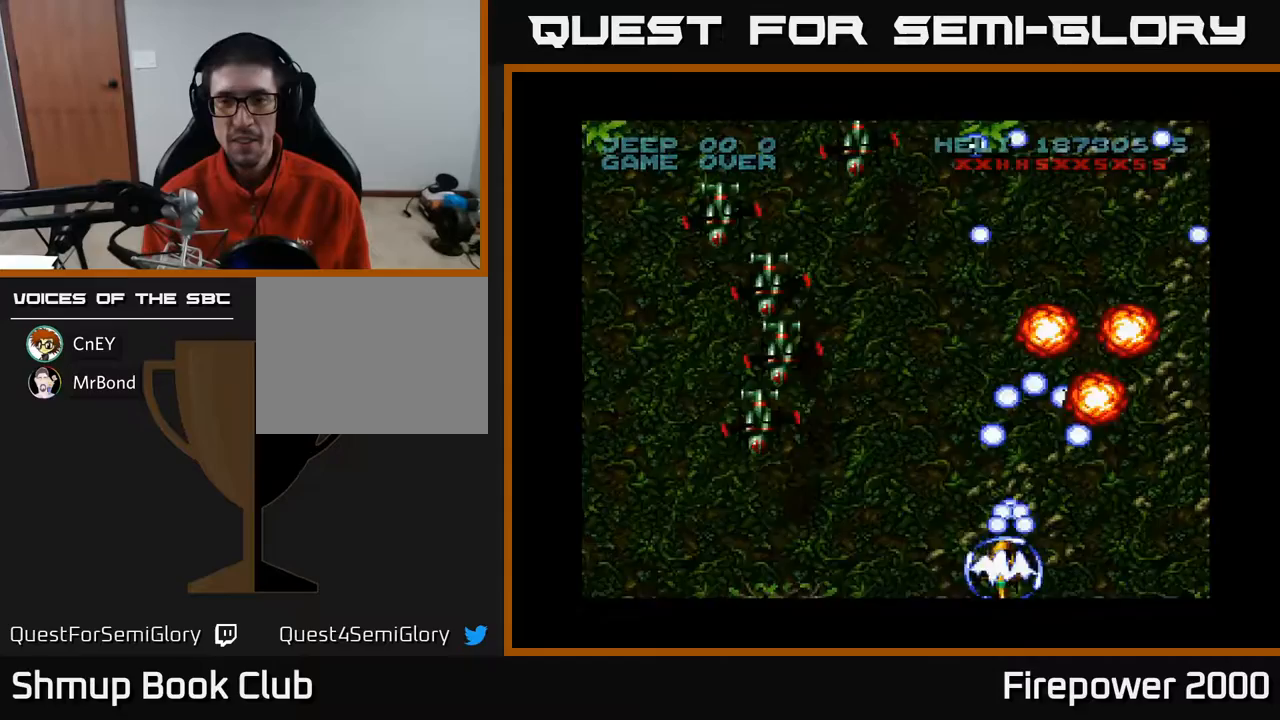
{"buttons": ["A", "DPAD_LEFT"], "events": []}
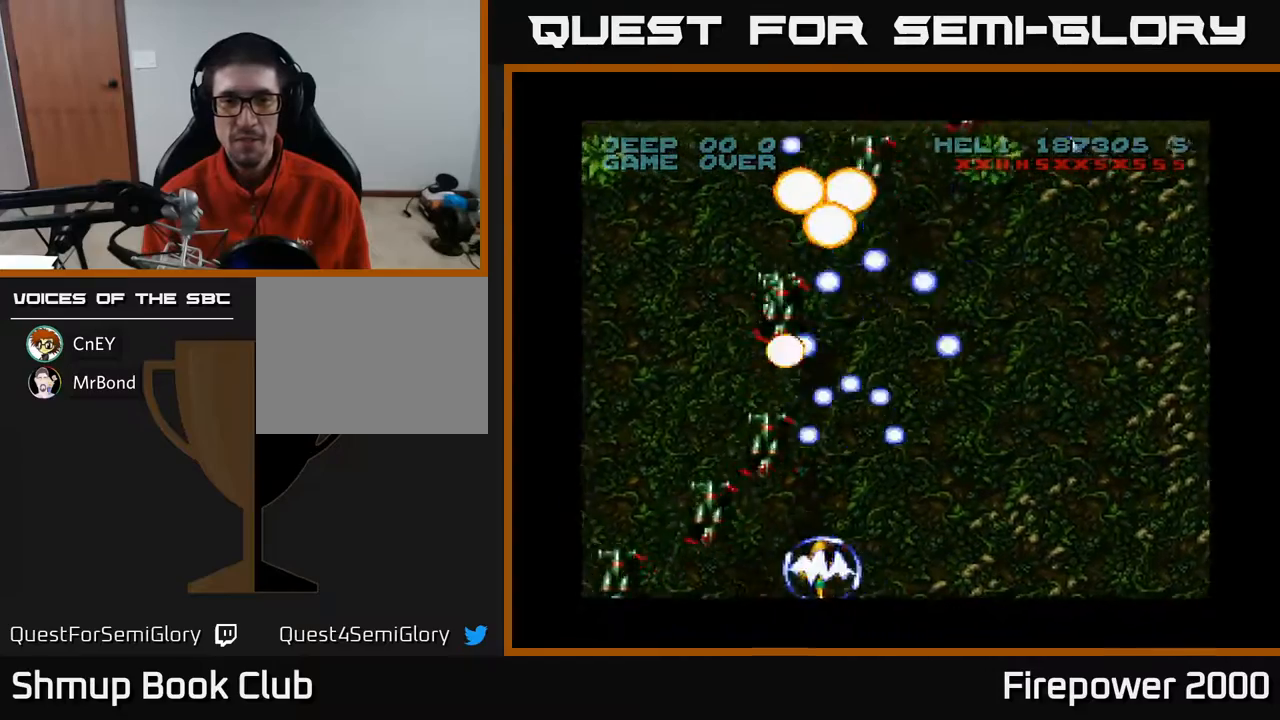
{"buttons": ["A", "DPAD_RIGHT"], "events": [[150, "DPAD_LEFT", "up"], [167, "DPAD_RIGHT", "down"]]}
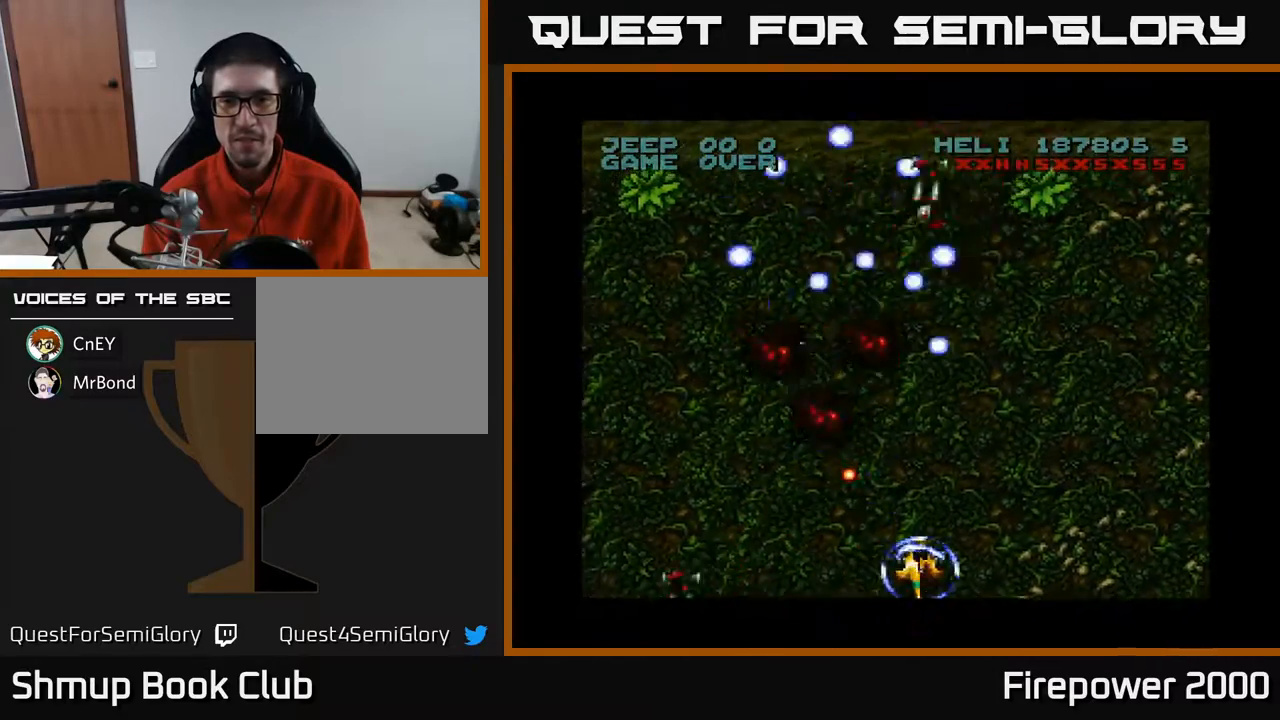
{"buttons": ["A", "DPAD_LEFT"], "events": [[333, "DPAD_RIGHT", "up"], [383, "DPAD_UP", "down"], [400, "DPAD_LEFT", "down"], [450, "DPAD_UP", "up"]]}
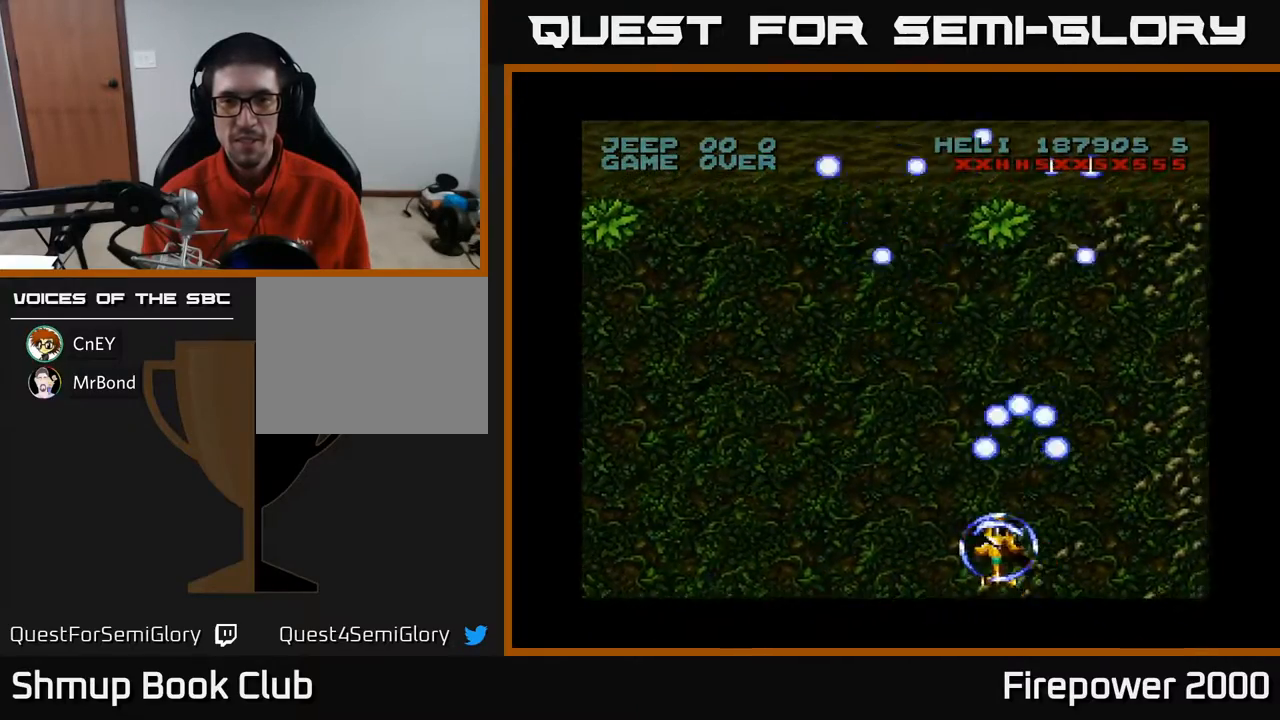
{"buttons": ["A", "DPAD_LEFT"], "events": []}
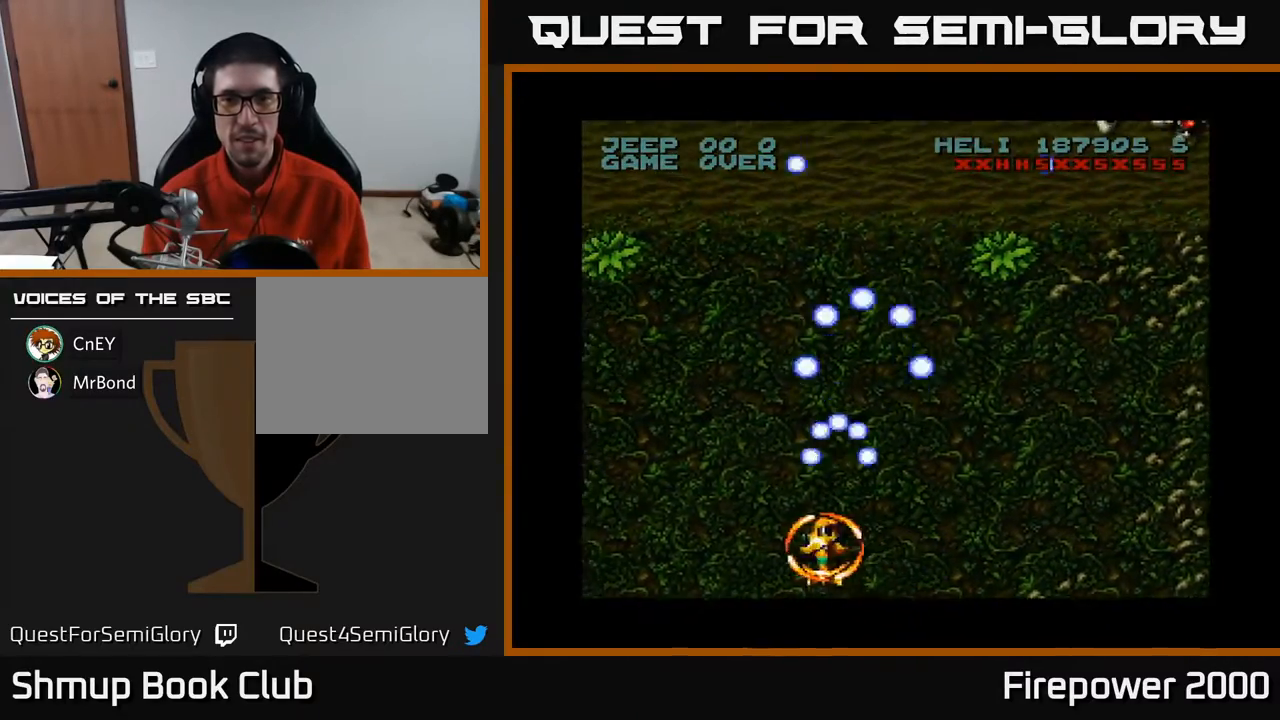
{"buttons": ["A", "DPAD_RIGHT"], "events": [[50, "DPAD_LEFT", "up"], [100, "DPAD_RIGHT", "down"]]}
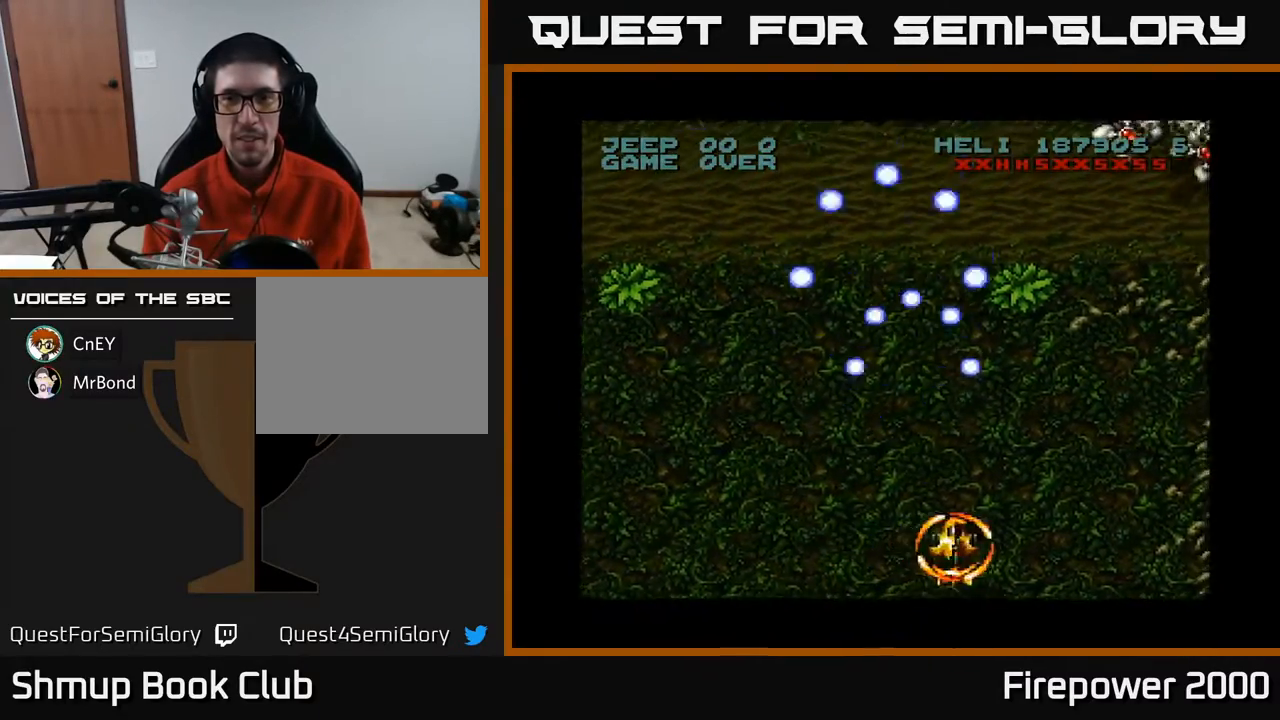
{"buttons": ["A", "DPAD_UP", "DPAD_RIGHT"], "events": [[383, "DPAD_UP", "down"]]}